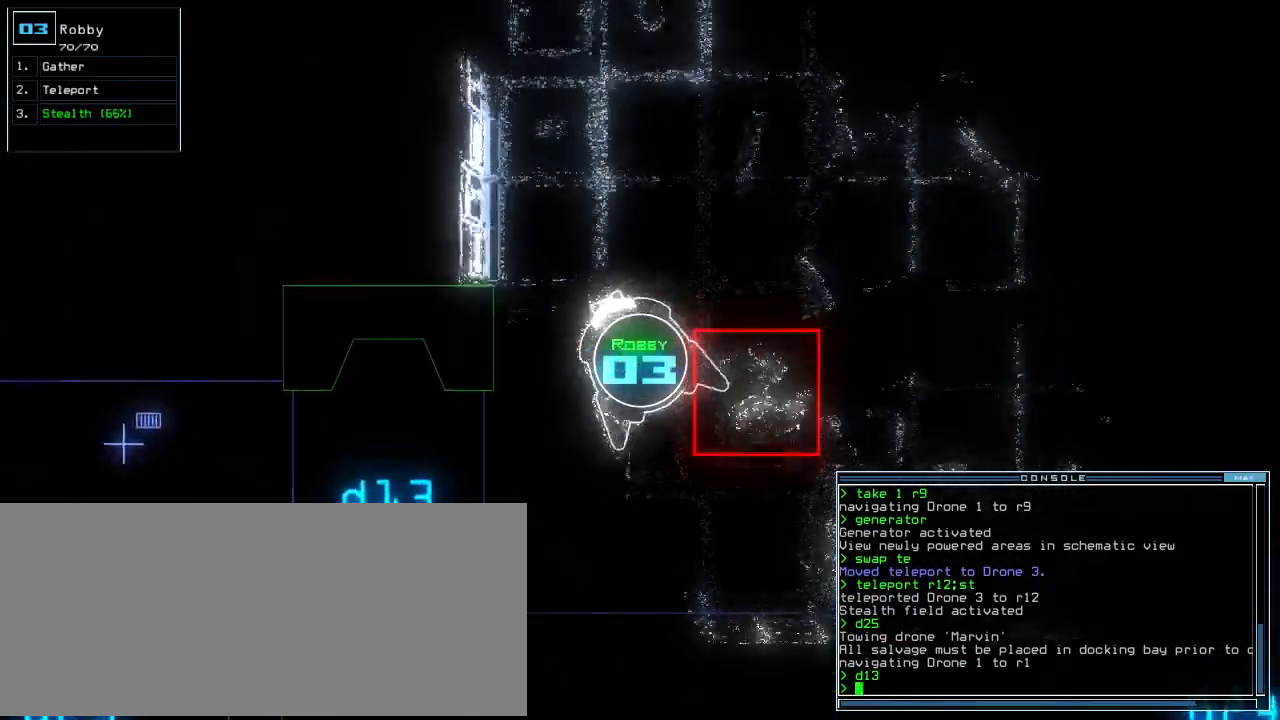
Gameplay with keyboard; each line is a JSON object with the keys held at the frame after it. "events" lists presses ("down") and releases ("up") of ".", "0", "1", "2", "3", "4", "5", "6", "7", "8", "9", "a", "b", "backspace", "c", "caps_lock", "comma", "ctrl_l", "ctrl_r", "d", "down", "e", "equals", "escape", "f", "f8", "g", "h", "i", "j", "k", "l", "left", "m", "minus", "n", "o", "p", "q", "quote", "r", "return", "right", "s", "semicolon", "shift_l", "shift_r", "space", "t", "tab", "tilde", "u", "up", "v", "w", "x", "y" and "z" between this image and that frame as [ms after this image, input, new state], when the widget could be followed in between. No other keys are recorded. Mouse input is not recorded.
{"keys": ["up"], "events": [[100, "right", "up"], [360, "return", "down"], [460, "return", "up"]]}
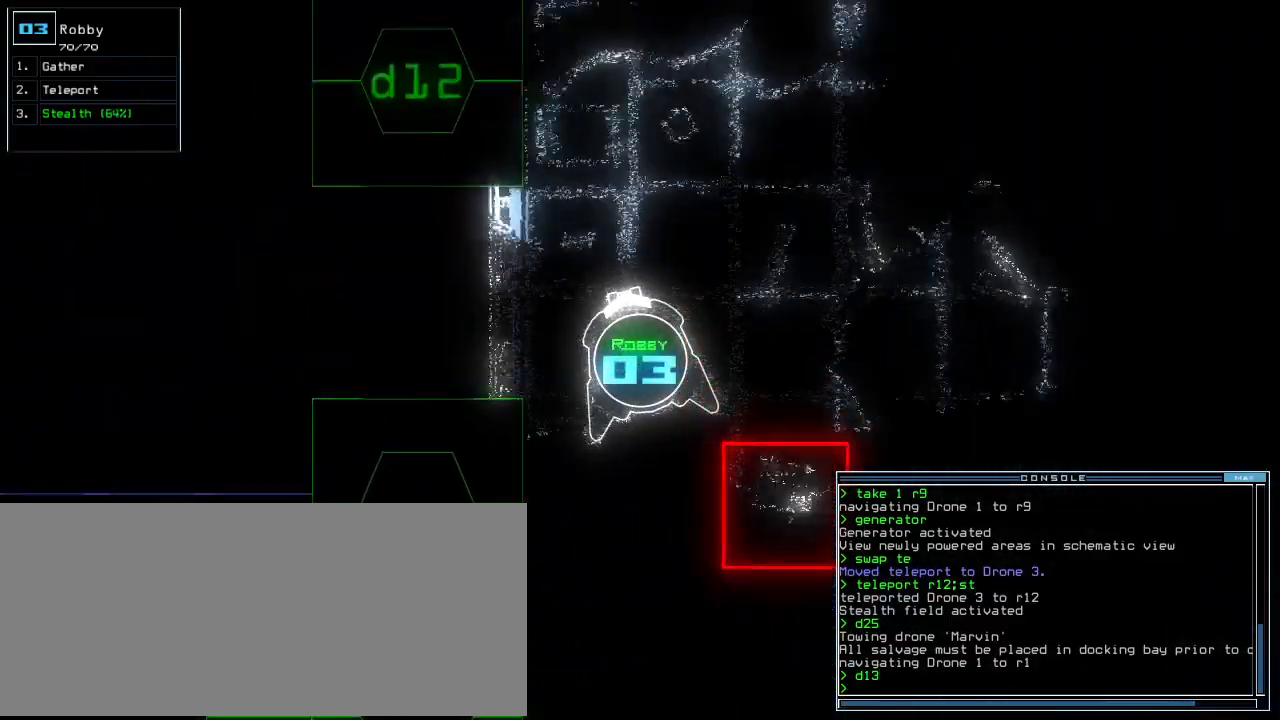
{"keys": ["up"], "events": [[60, "right", "down"], [140, "right", "up"], [160, "d", "down"], [240, "d", "up"], [400, "1", "down"], [460, "1", "up"]]}
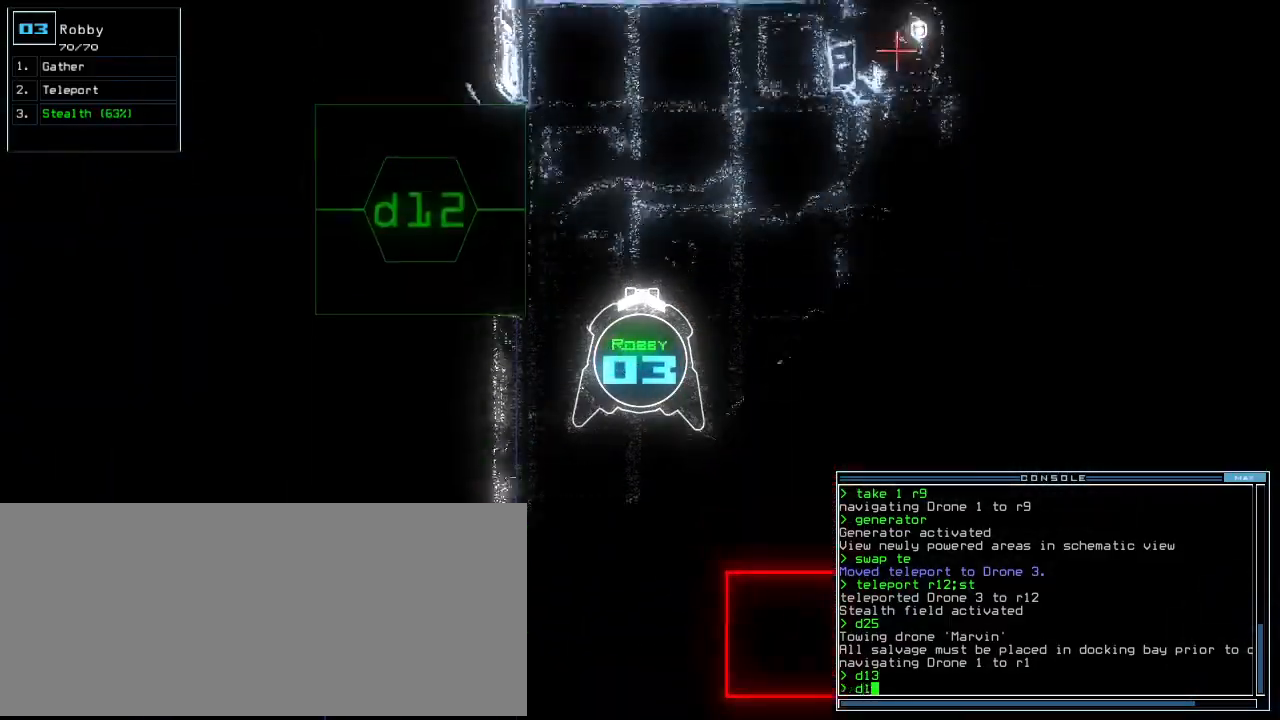
{"keys": ["left", "up"], "events": [[40, "2", "down"], [120, "2", "up"], [120, "left", "down"], [320, "return", "down"], [440, "return", "up"]]}
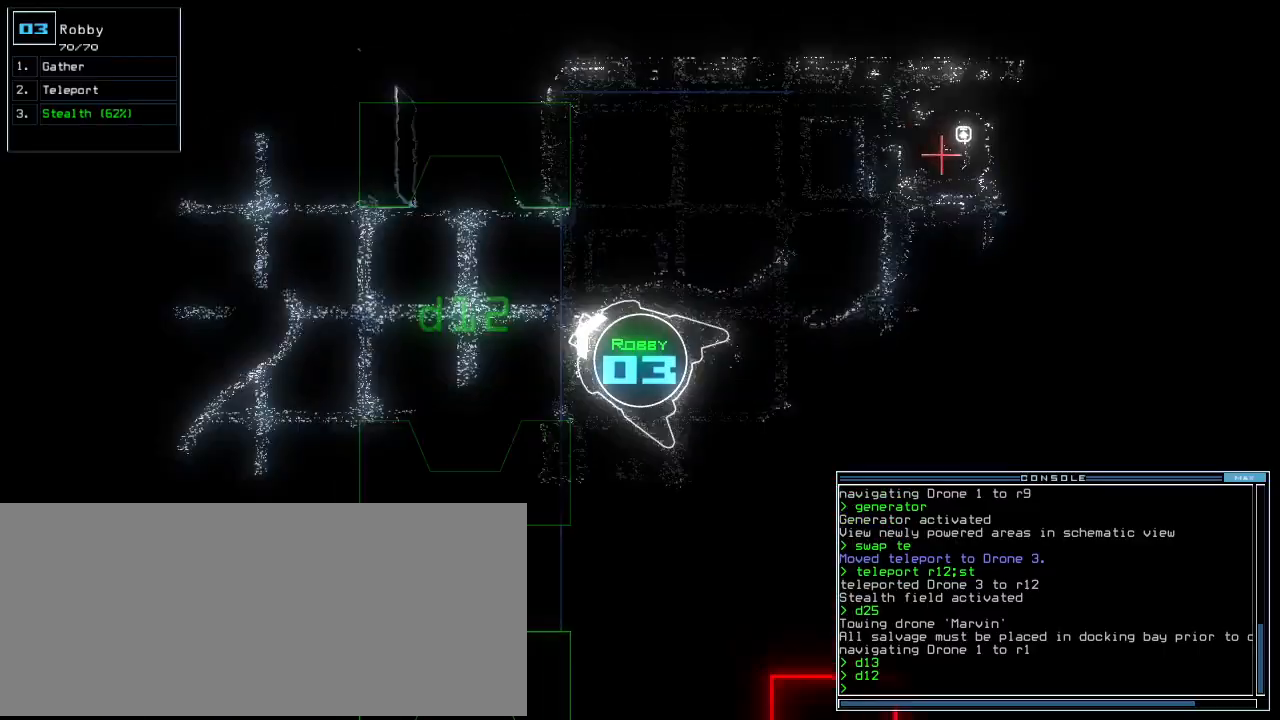
{"keys": ["up"], "events": [[20, "left", "up"], [160, "left", "down"], [260, "left", "up"], [420, "d", "down"], [500, "d", "up"]]}
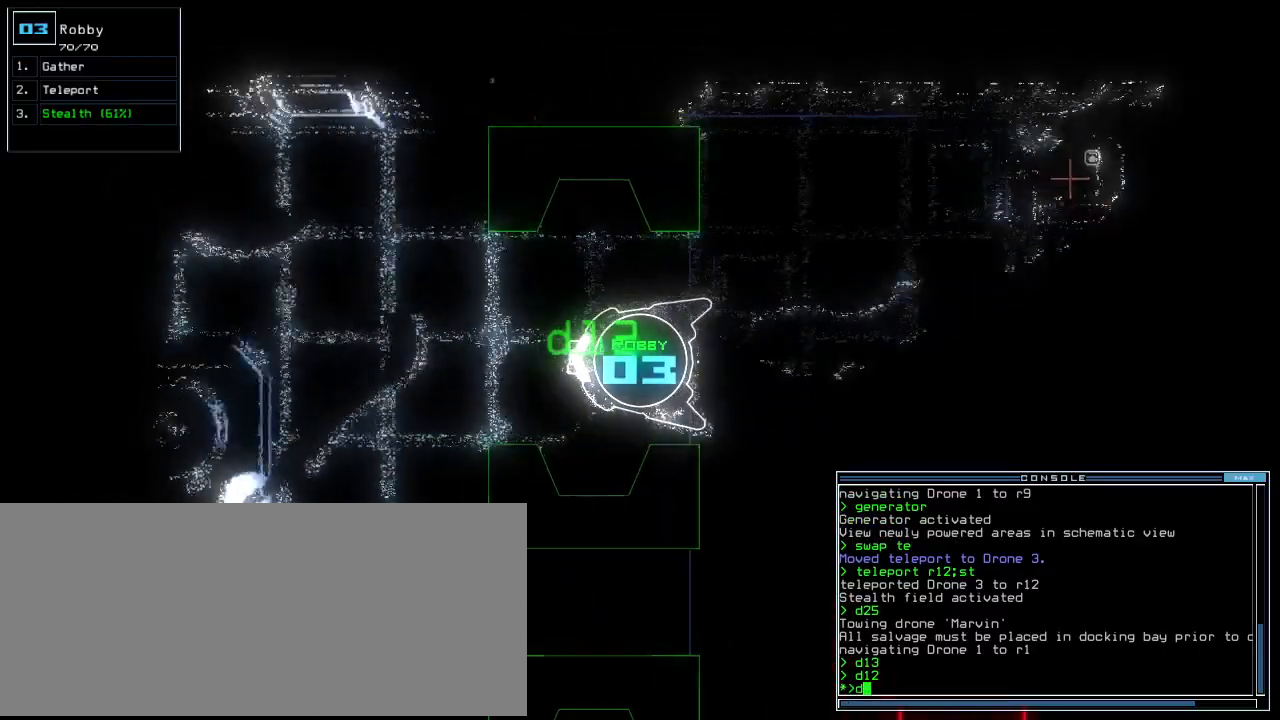
{"keys": ["up"]}
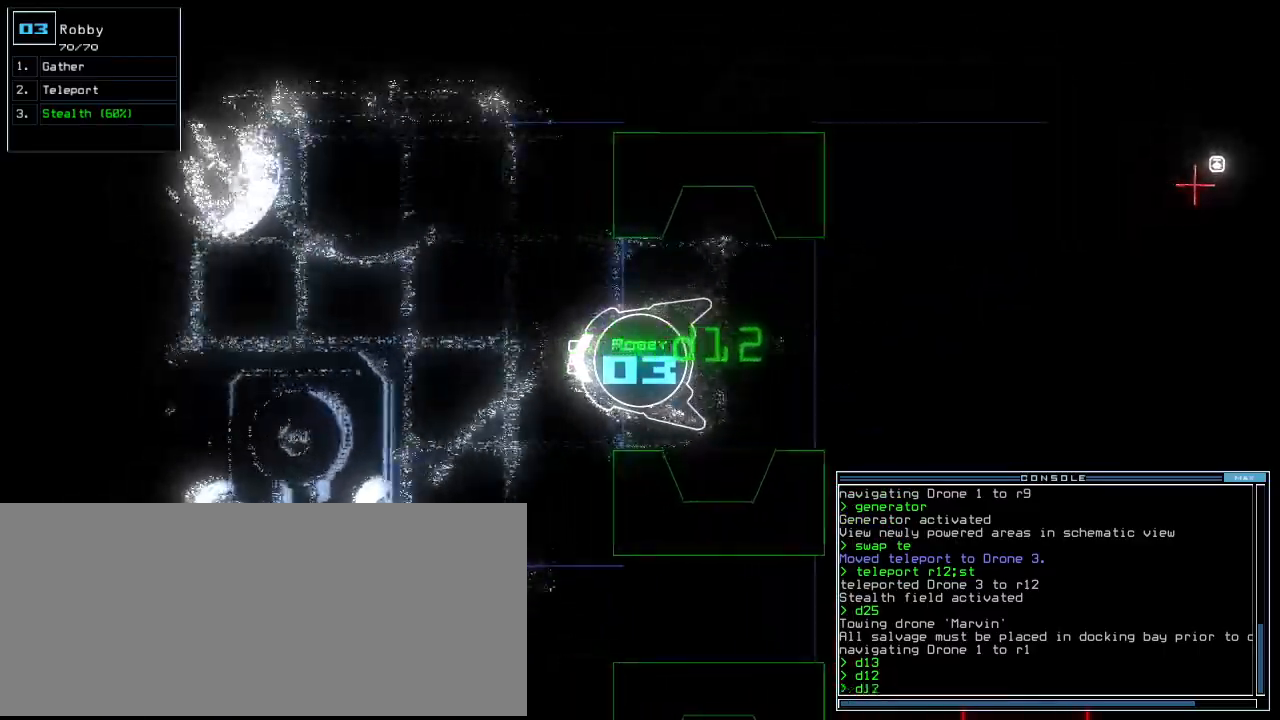
{"keys": ["up"], "events": [[400, "return", "down"], [500, "return", "up"]]}